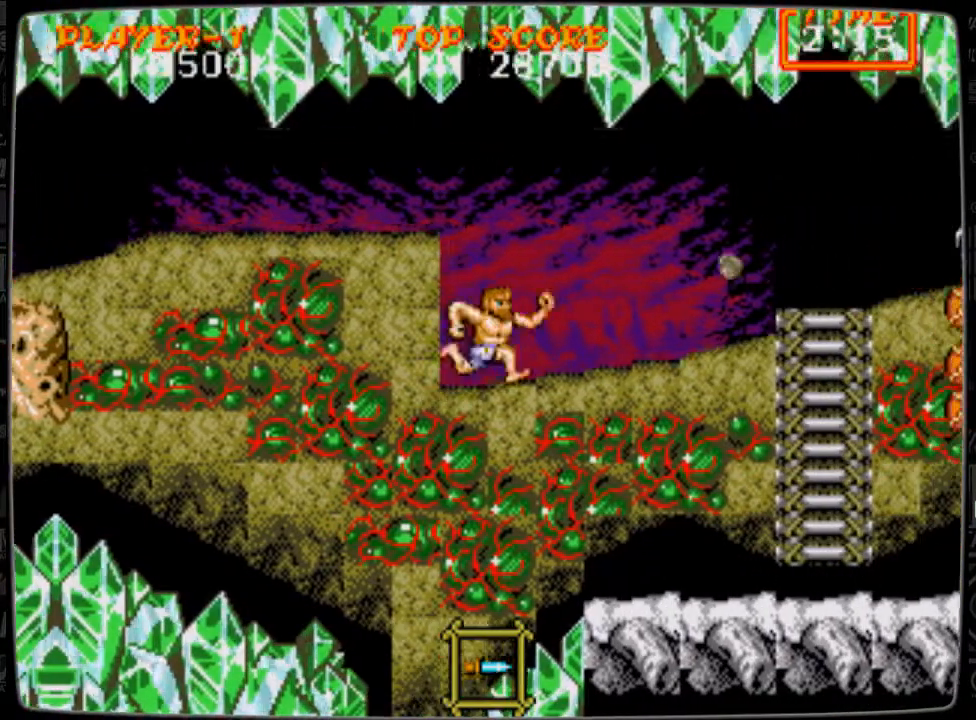
Gameplay with a controller; each line is a JSON object with the inputs held at the frame after it. "events" lists button and stick changes between this image and that frame as [ms after this image, input, new state], when the widget could be followed in between. Not read: L3 R3.
{"buttons": ["DPAD_DOWN"], "events": [[83, "DPAD_RIGHT", "up"], [209, "DPAD_DOWN", "down"]]}
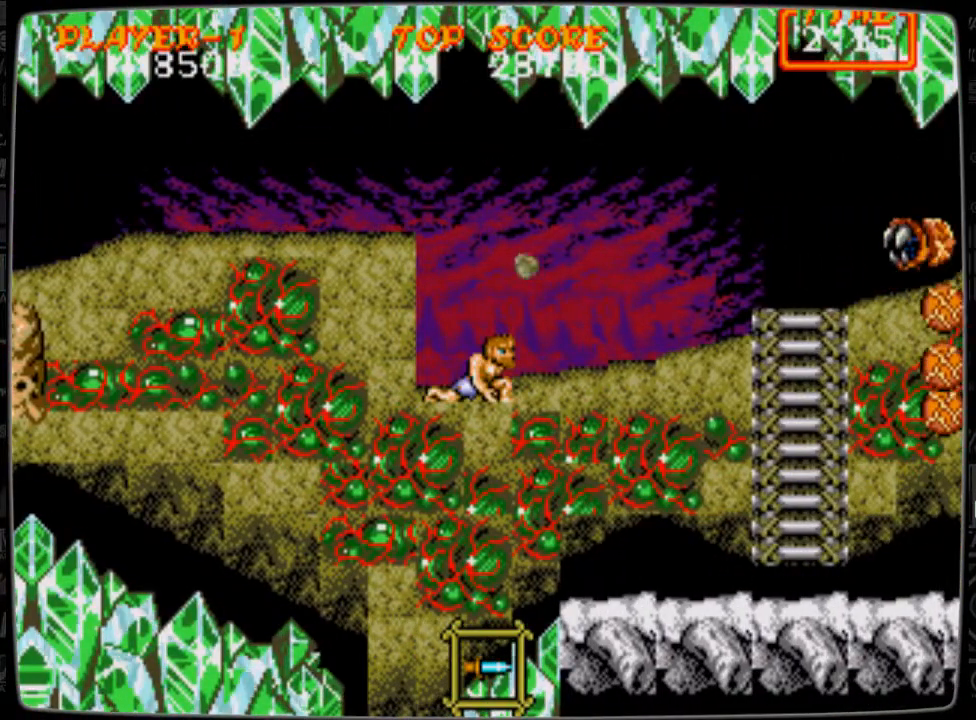
{"buttons": ["DPAD_RIGHT"], "events": [[209, "DPAD_DOWN", "up"], [209, "DPAD_RIGHT", "down"], [292, "B", "down"], [418, "B", "up"], [459, "B", "down"], [501, "B", "up"]]}
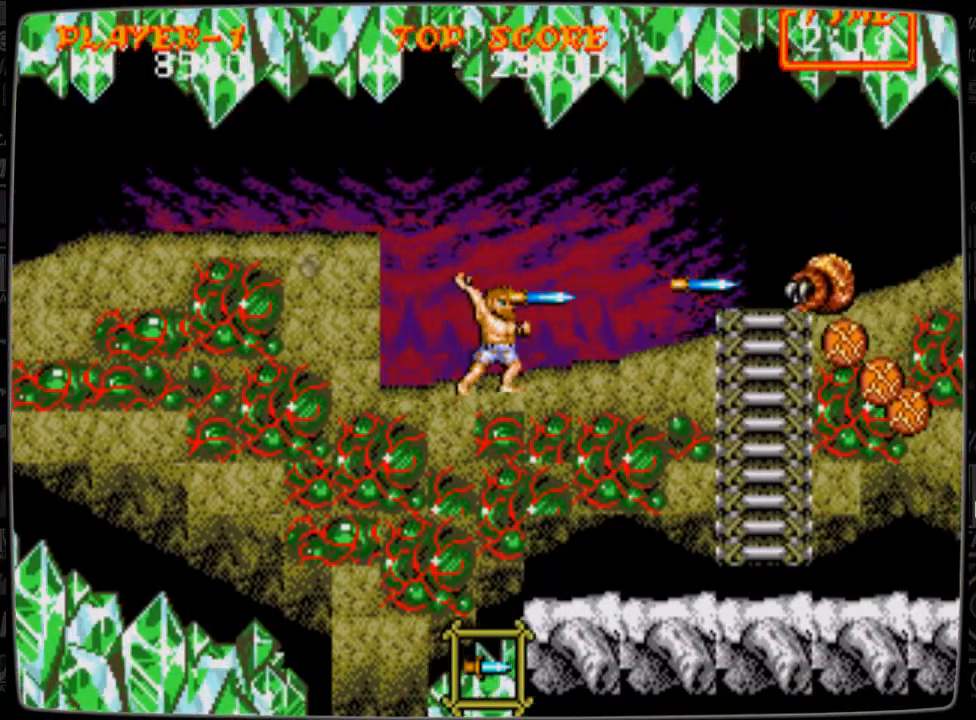
{"buttons": ["DPAD_RIGHT"], "events": [[83, "DPAD_RIGHT", "up"], [125, "B", "down"], [167, "B", "up"], [250, "B", "down"], [334, "B", "up"], [417, "B", "down"], [417, "DPAD_RIGHT", "down"], [459, "B", "up"]]}
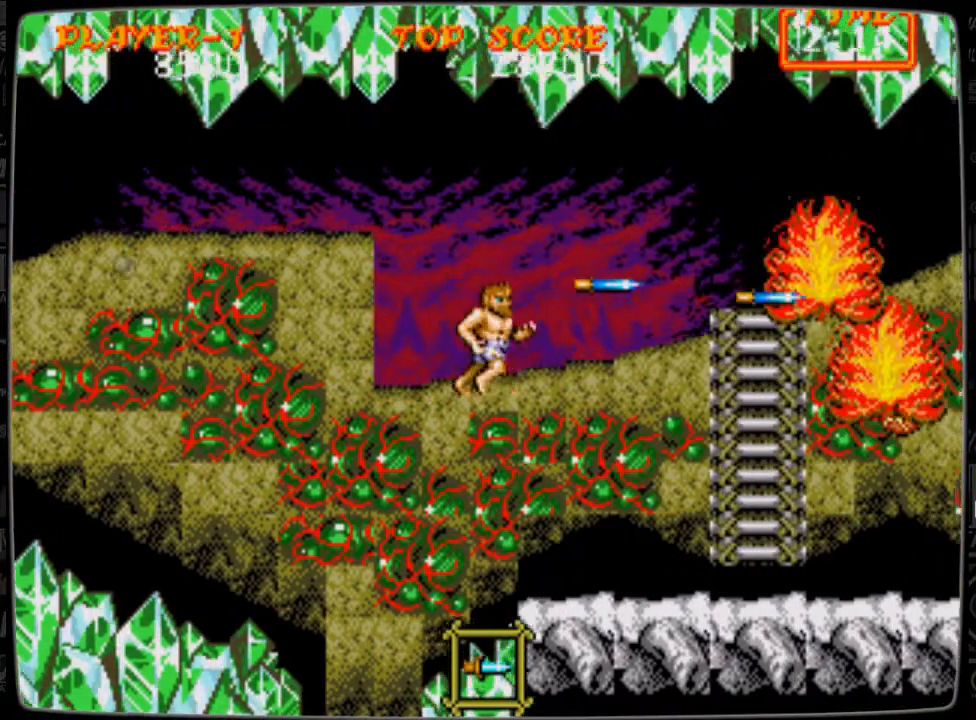
{"buttons": ["DPAD_RIGHT"], "events": [[126, "B", "down"], [167, "B", "up"]]}
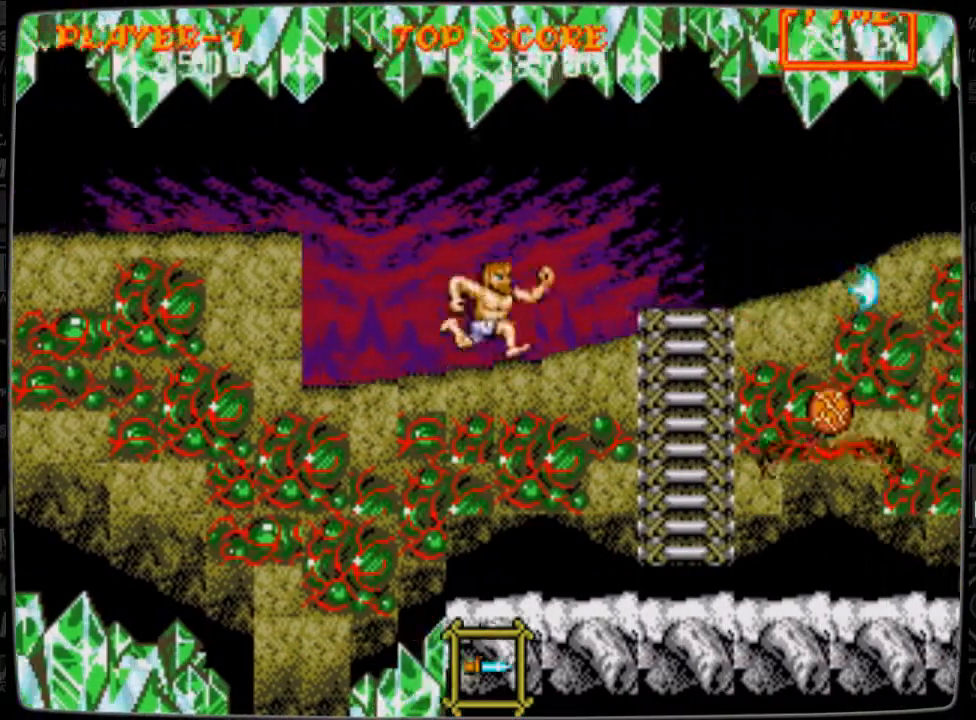
{"buttons": ["DPAD_RIGHT"], "events": []}
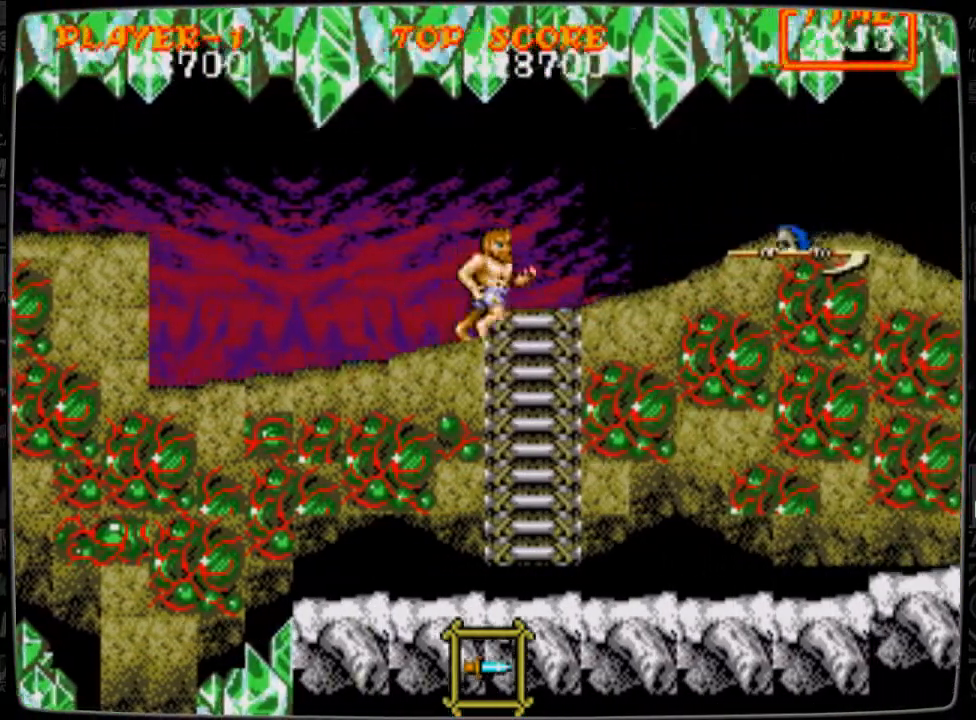
{"buttons": ["DPAD_DOWN"], "events": [[209, "DPAD_DOWN", "down"], [251, "DPAD_RIGHT", "up"]]}
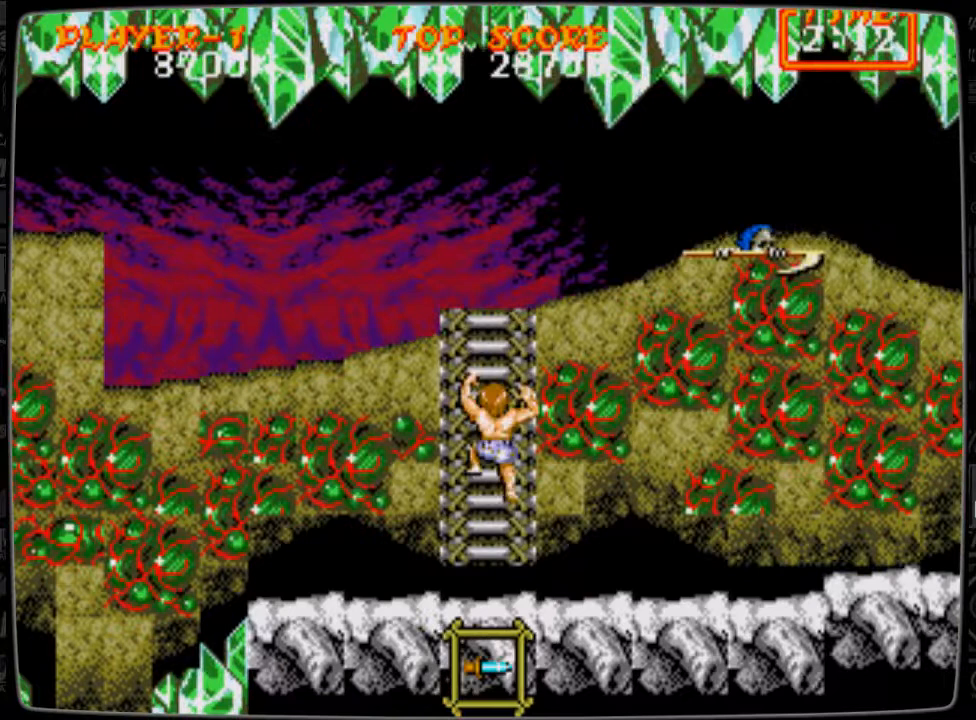
{"buttons": ["DPAD_RIGHT"], "events": [[459, "DPAD_RIGHT", "down"], [501, "DPAD_DOWN", "up"]]}
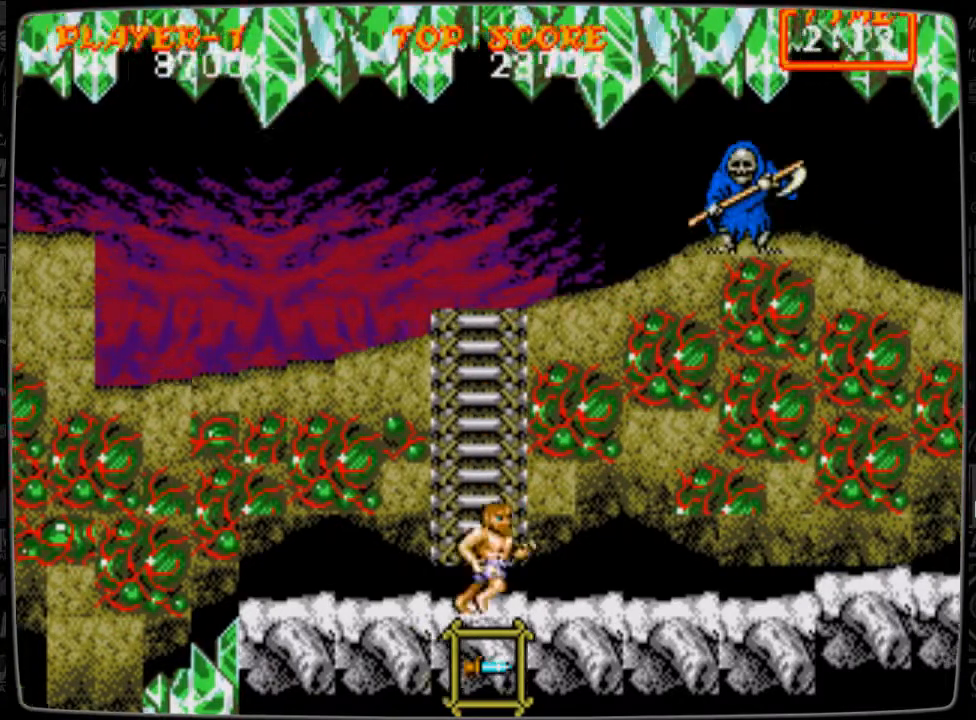
{"buttons": ["DPAD_RIGHT"], "events": []}
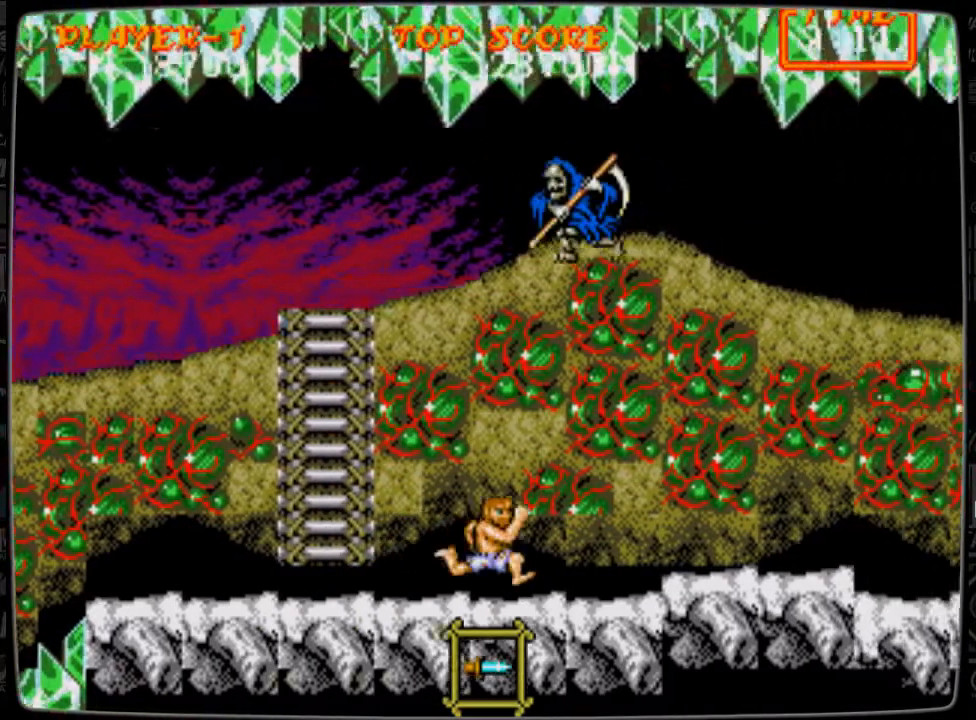
{"buttons": ["DPAD_UP"], "events": [[209, "DPAD_RIGHT", "up"], [209, "DPAD_UP", "down"], [292, "B", "down"], [334, "B", "up"], [417, "B", "down"], [459, "B", "up"]]}
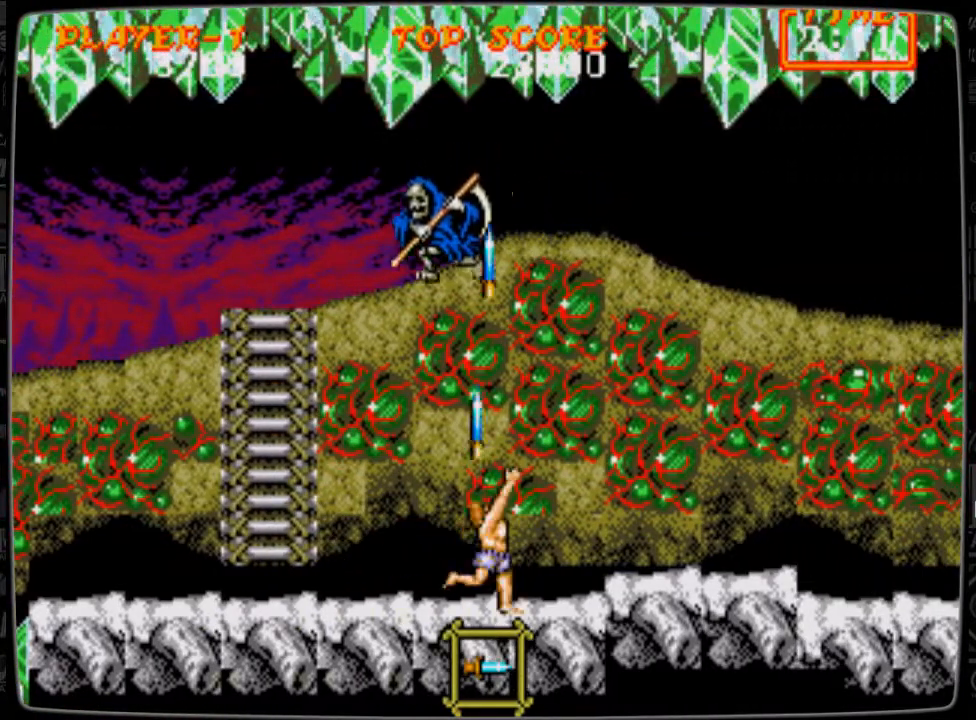
{"buttons": ["DPAD_LEFT"], "events": [[250, "B", "down"], [291, "B", "up"], [333, "DPAD_UP", "up"], [417, "DPAD_LEFT", "down"]]}
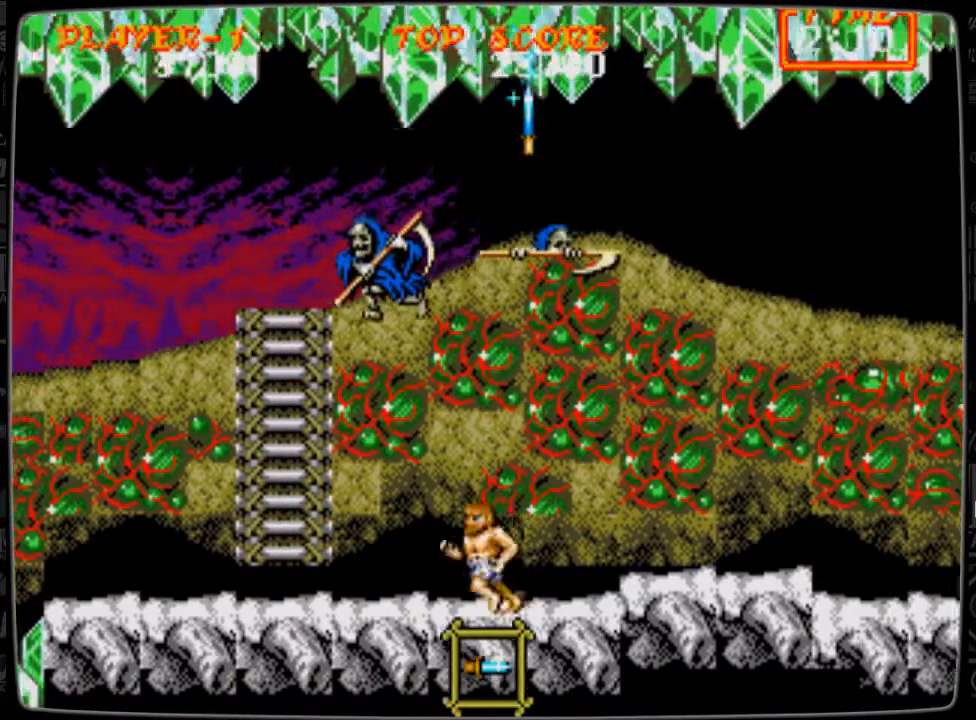
{"buttons": ["DPAD_RIGHT"], "events": [[84, "B", "down"], [84, "DPAD_LEFT", "up"], [167, "B", "up"], [167, "DPAD_LEFT", "down"], [292, "DPAD_LEFT", "up"], [376, "DPAD_RIGHT", "down"]]}
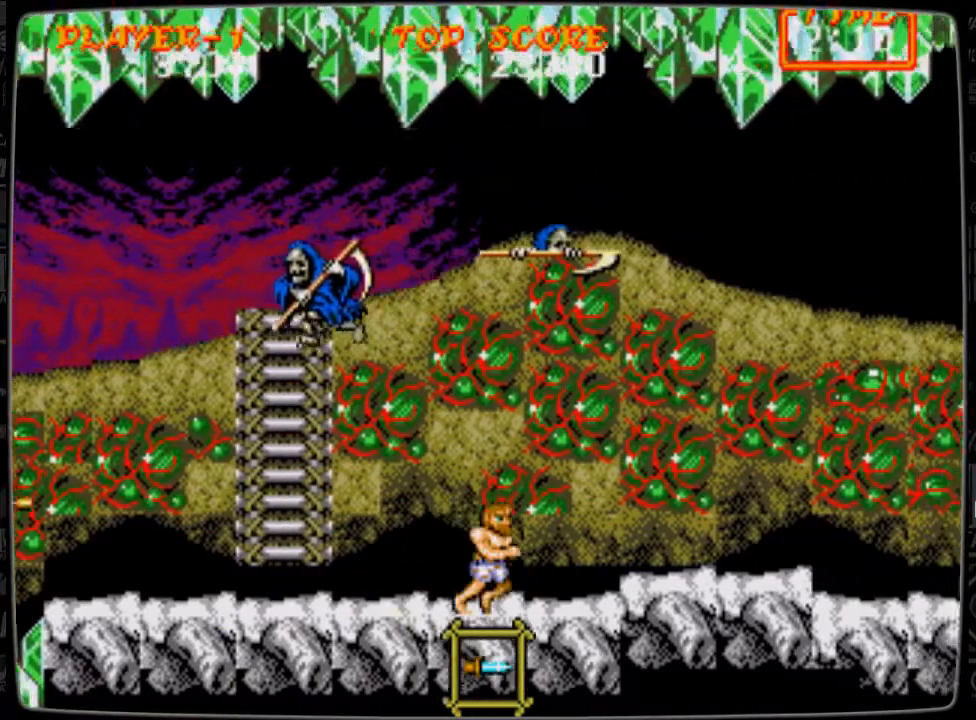
{"buttons": ["B", "DPAD_UP"], "events": [[125, "DPAD_RIGHT", "up"], [125, "DPAD_UP", "down"], [208, "B", "down"], [250, "B", "up"], [333, "B", "down"], [375, "B", "up"], [459, "B", "down"]]}
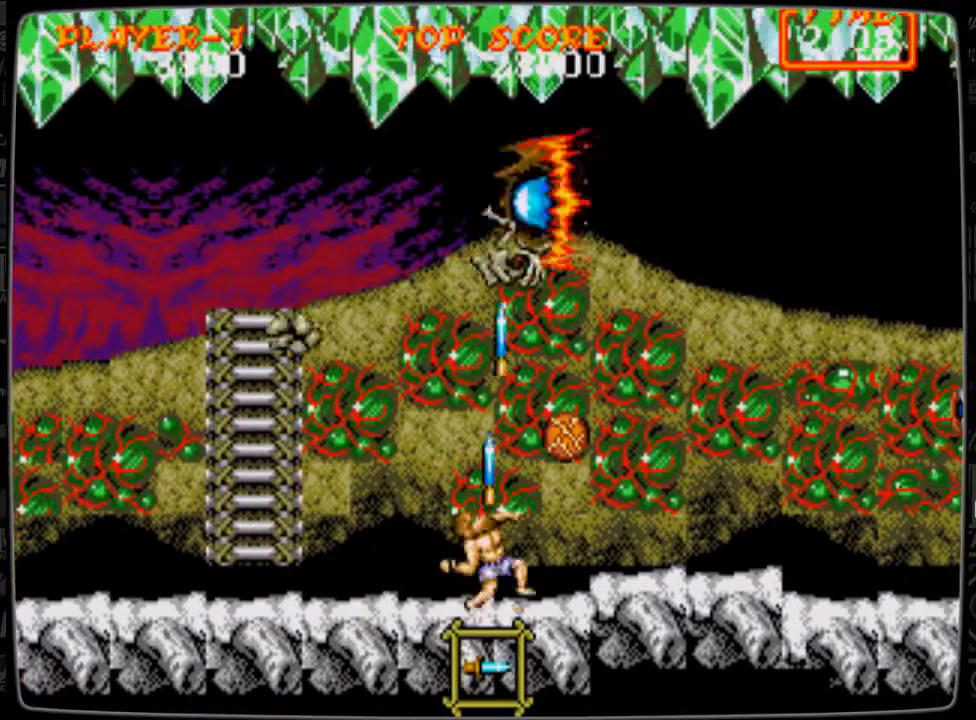
{"buttons": ["DPAD_RIGHT"], "events": [[42, "B", "up"], [84, "DPAD_UP", "up"], [167, "DPAD_RIGHT", "down"]]}
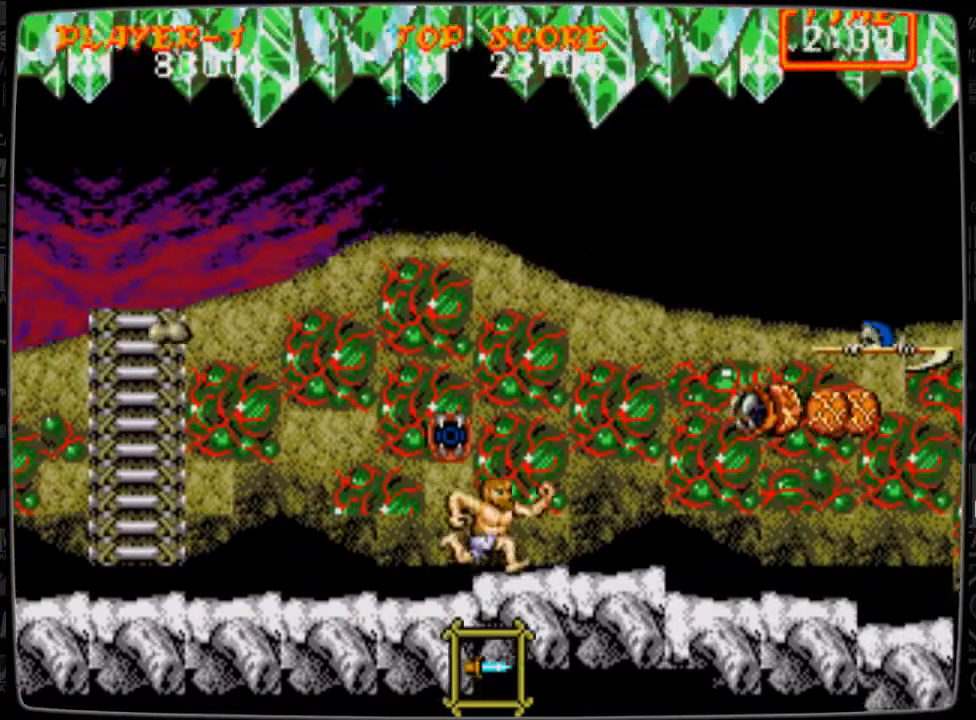
{"buttons": ["DPAD_DOWN", "DPAD_RIGHT"], "events": [[500, "DPAD_DOWN", "down"]]}
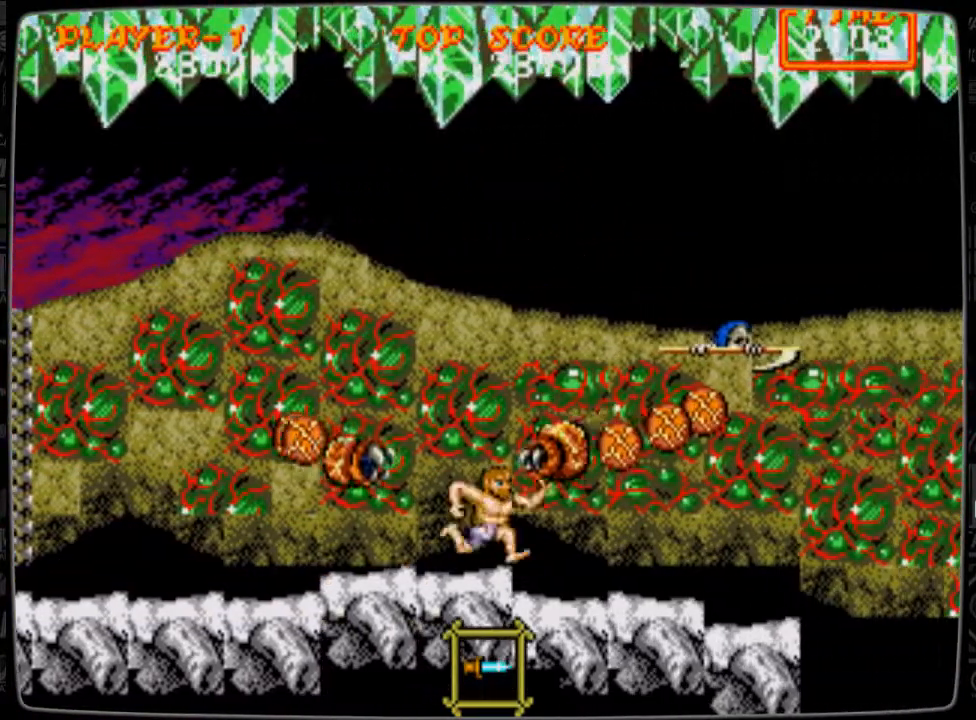
{"buttons": ["DPAD_DOWN", "DPAD_RIGHT"], "events": [[376, "B", "down"], [459, "B", "up"]]}
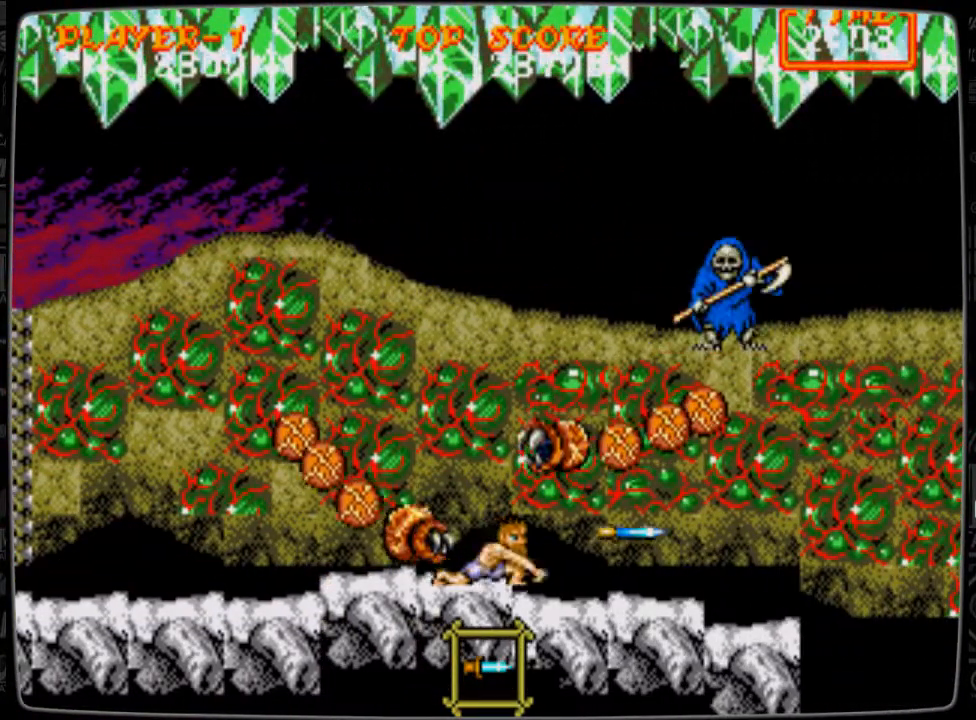
{"buttons": ["DPAD_DOWN", "DPAD_RIGHT"], "events": [[83, "B", "down"], [125, "B", "up"], [208, "B", "down"], [292, "B", "up"]]}
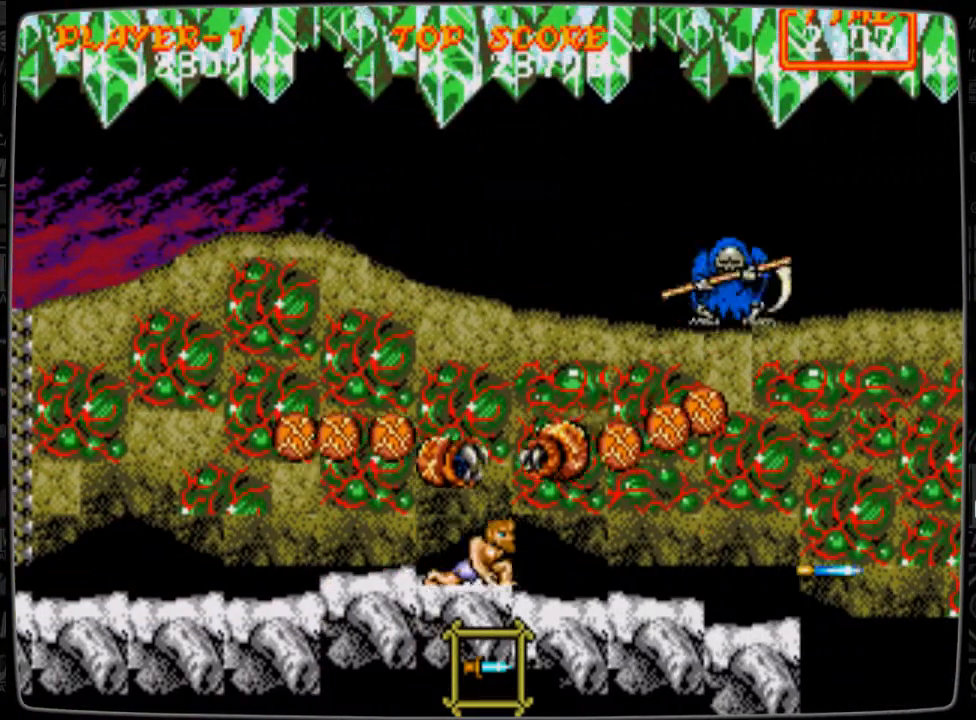
{"buttons": ["B", "DPAD_DOWN", "DPAD_RIGHT"], "events": [[167, "B", "down"], [251, "B", "up"], [334, "B", "down"], [459, "B", "up"], [501, "B", "down"]]}
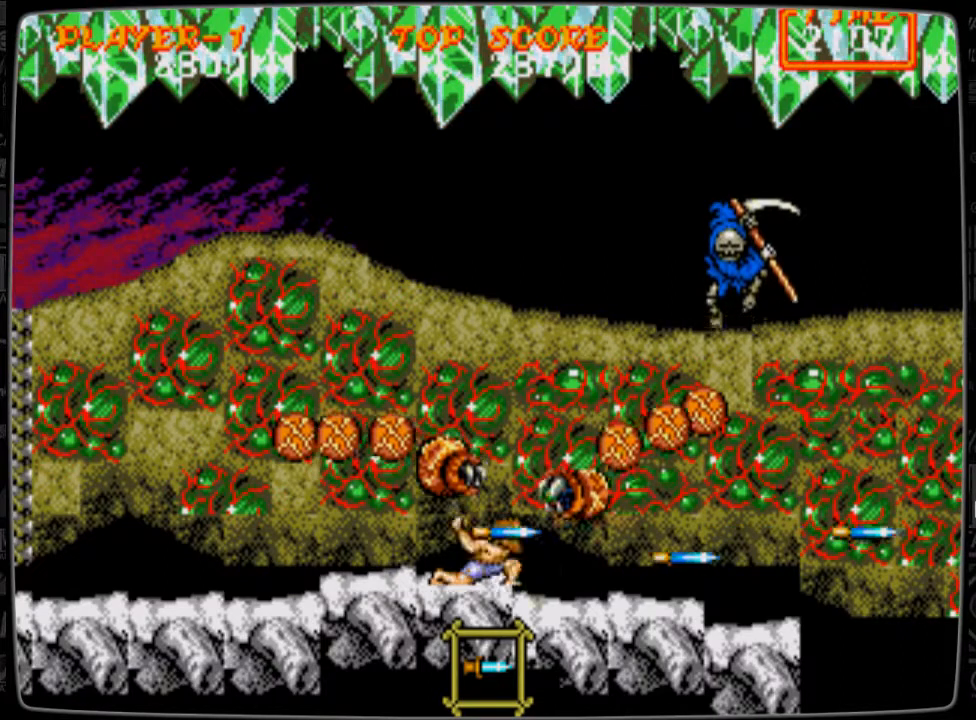
{"buttons": ["B", "DPAD_DOWN", "DPAD_LEFT"], "events": [[42, "B", "up"], [42, "DPAD_LEFT", "down"], [42, "DPAD_RIGHT", "up"], [125, "B", "down"], [250, "B", "up"], [250, "DPAD_DOWN", "up"], [292, "B", "down"], [333, "DPAD_DOWN", "down"], [417, "B", "up"], [500, "B", "down"]]}
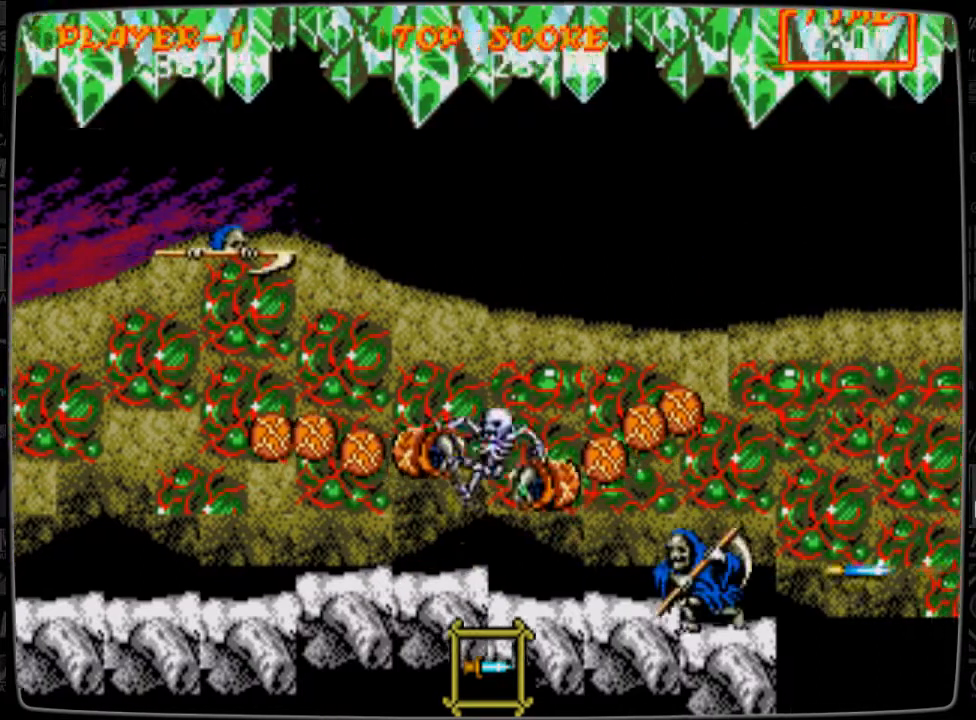
{"buttons": [], "events": [[84, "B", "up"], [167, "B", "down"], [251, "B", "up"], [251, "DPAD_LEFT", "up"], [292, "DPAD_LEFT", "down"], [376, "B", "down"], [376, "DPAD_LEFT", "up"], [459, "B", "up"], [459, "DPAD_DOWN", "up"]]}
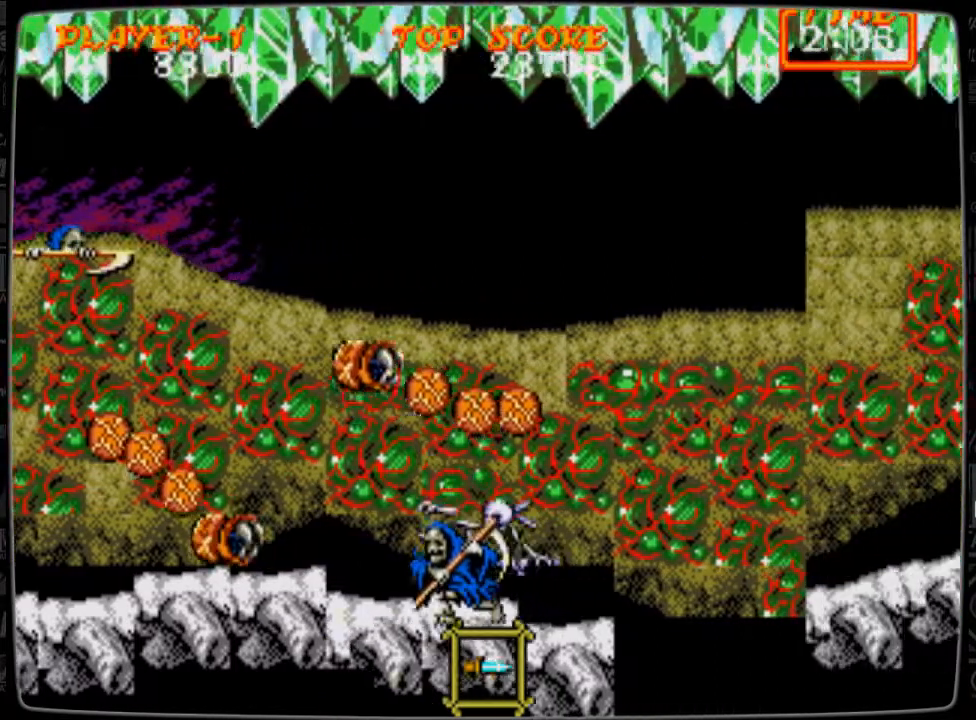
{"buttons": [], "events": []}
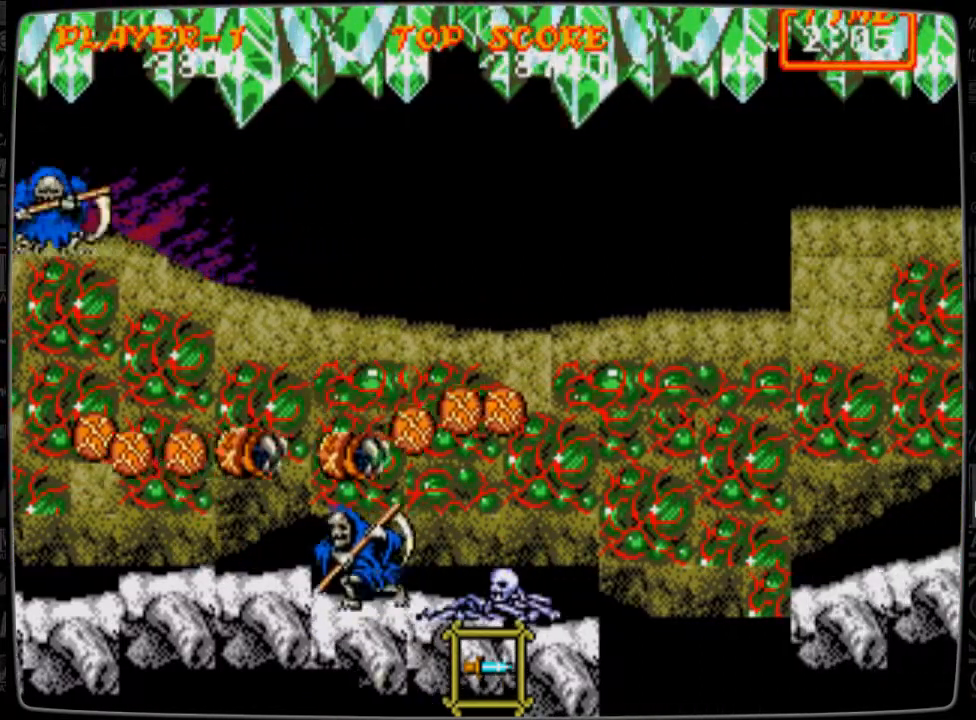
{"buttons": [], "events": []}
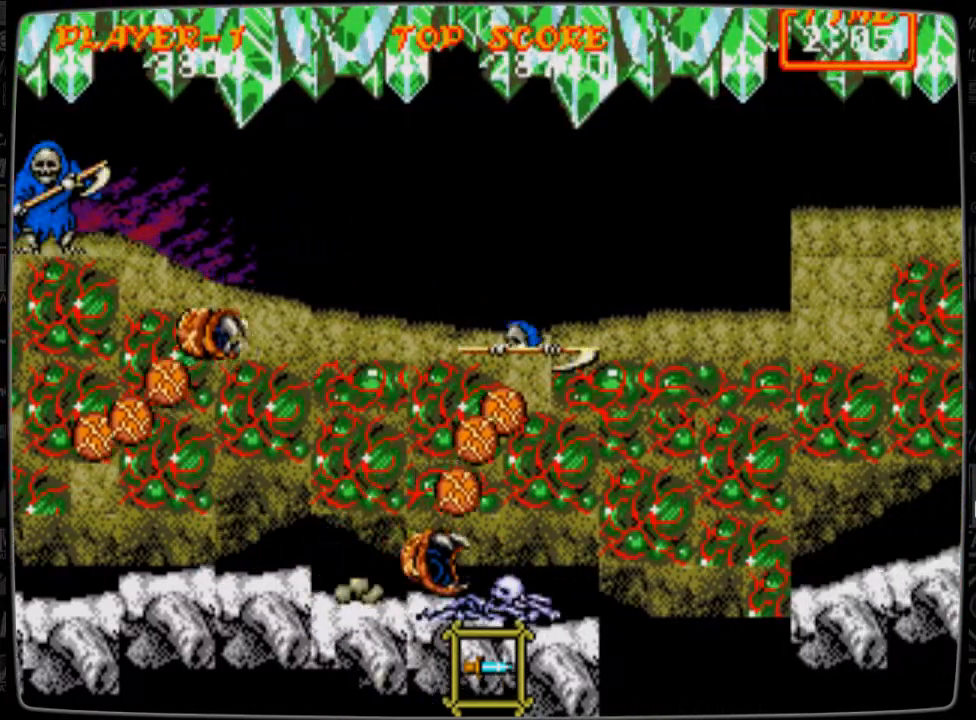
{"buttons": [], "events": []}
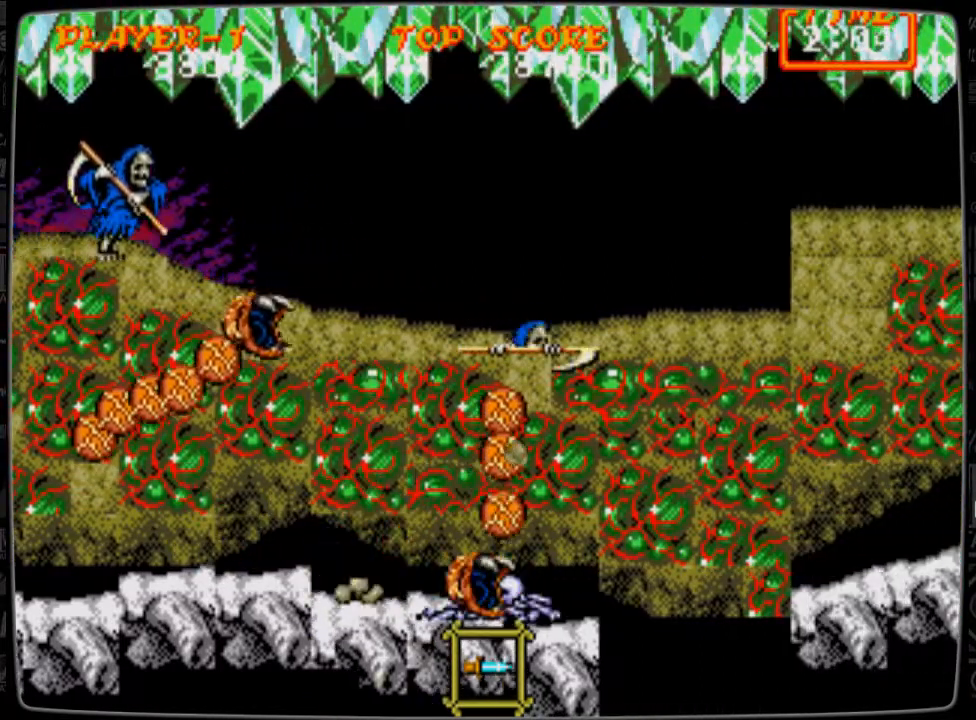
{"buttons": [], "events": []}
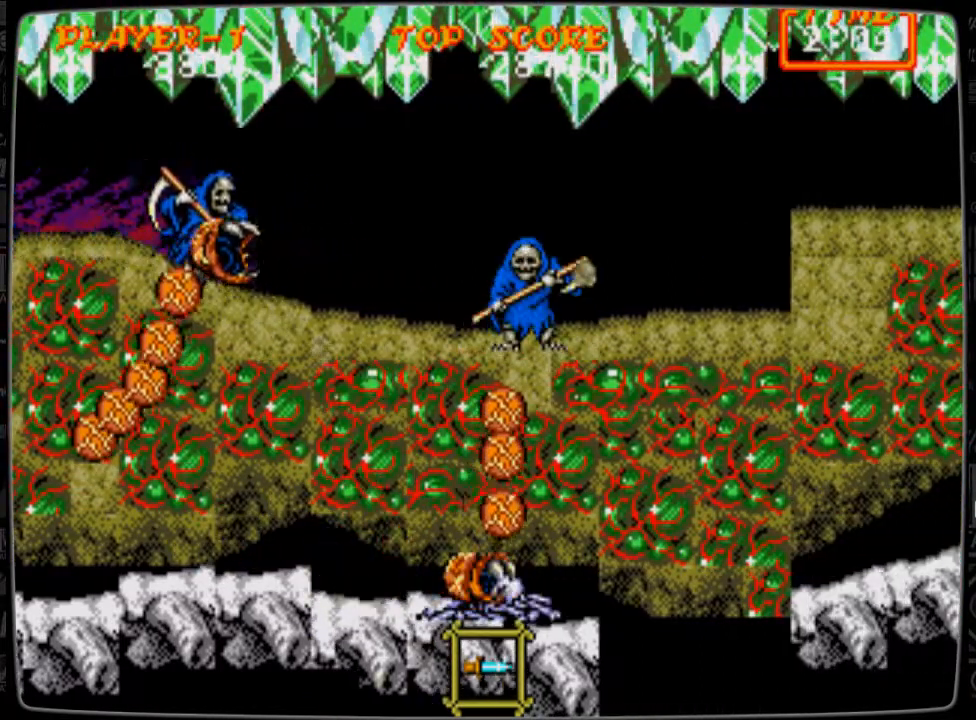
{"buttons": [], "events": []}
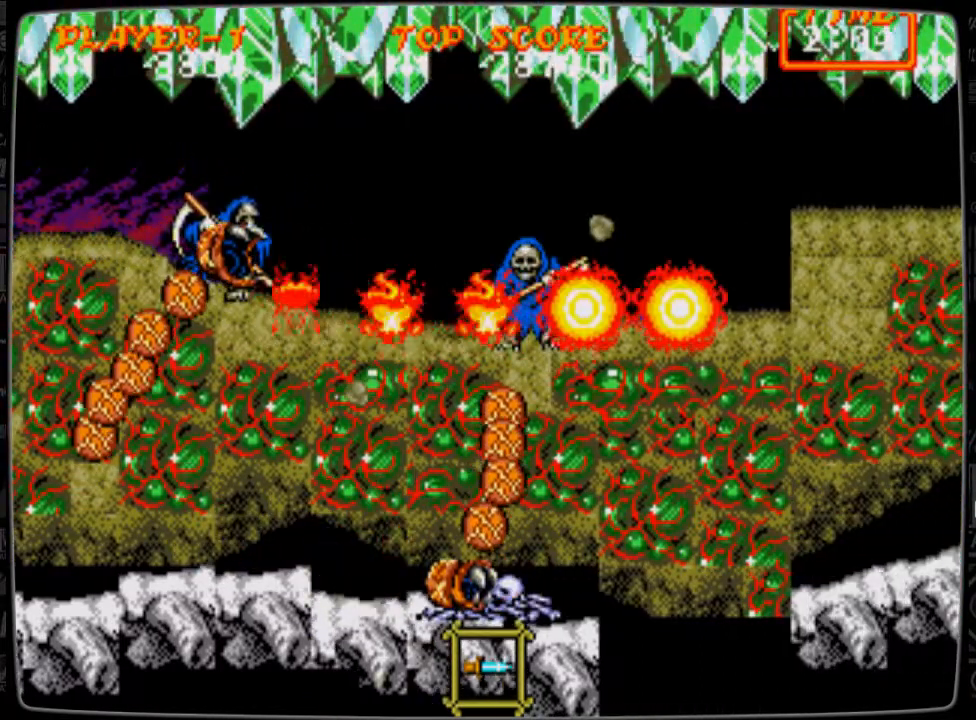
{"buttons": [], "events": []}
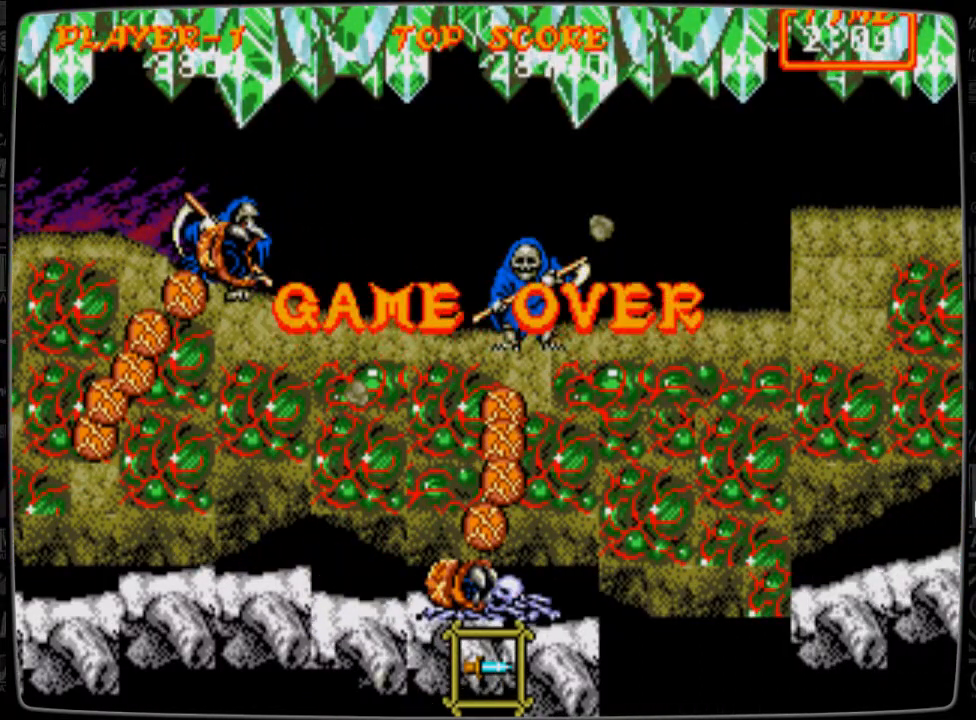
{"buttons": ["START"], "events": [[375, "START", "down"]]}
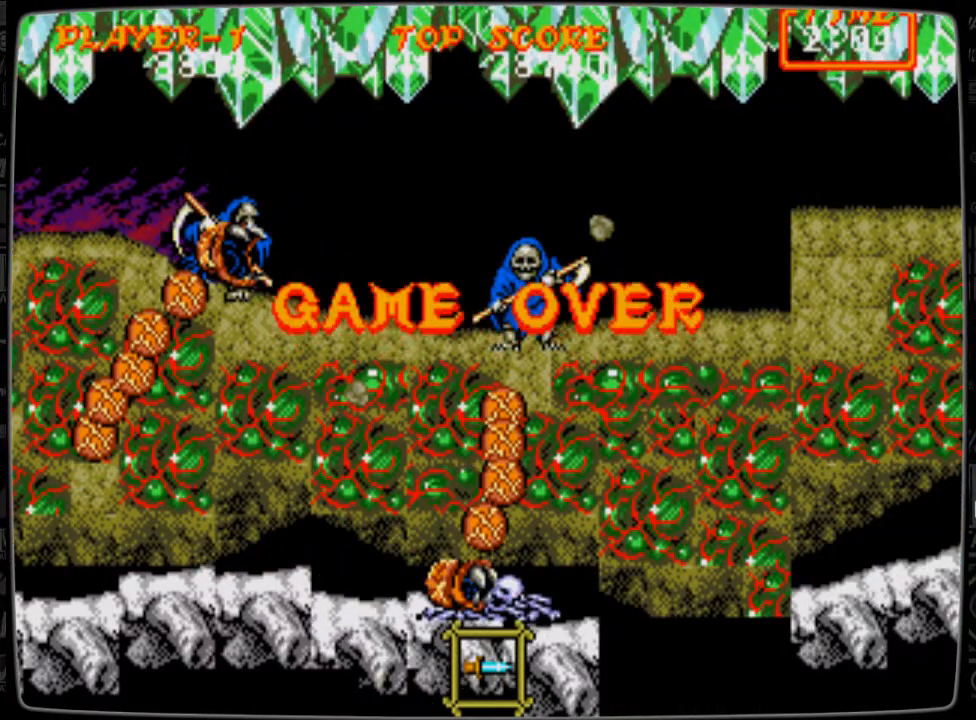
{"buttons": [], "events": [[84, "START", "up"]]}
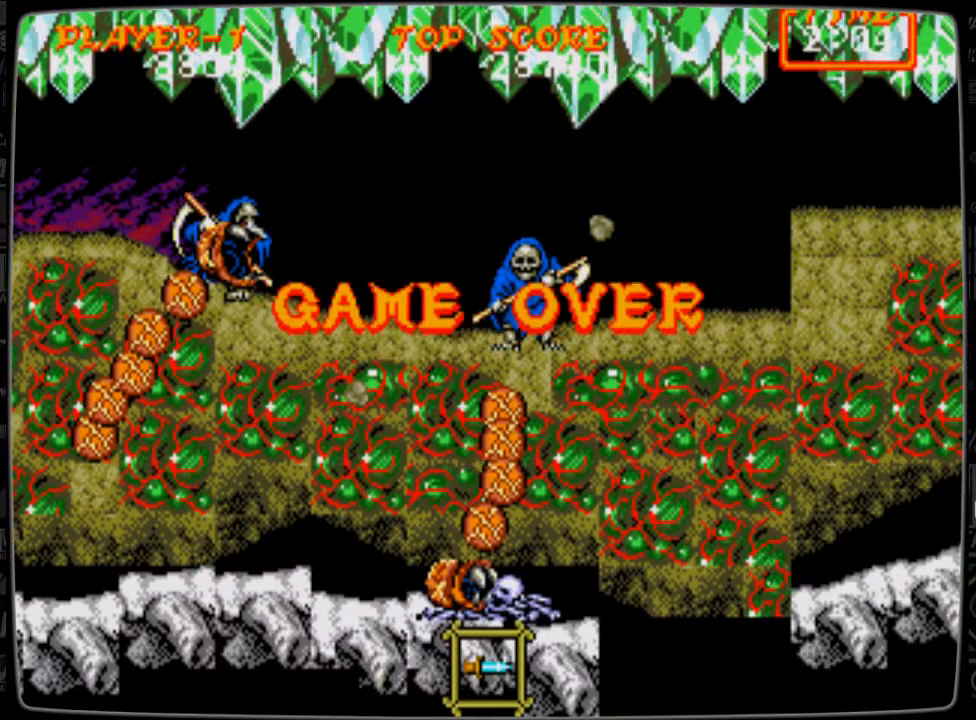
{"buttons": [], "events": []}
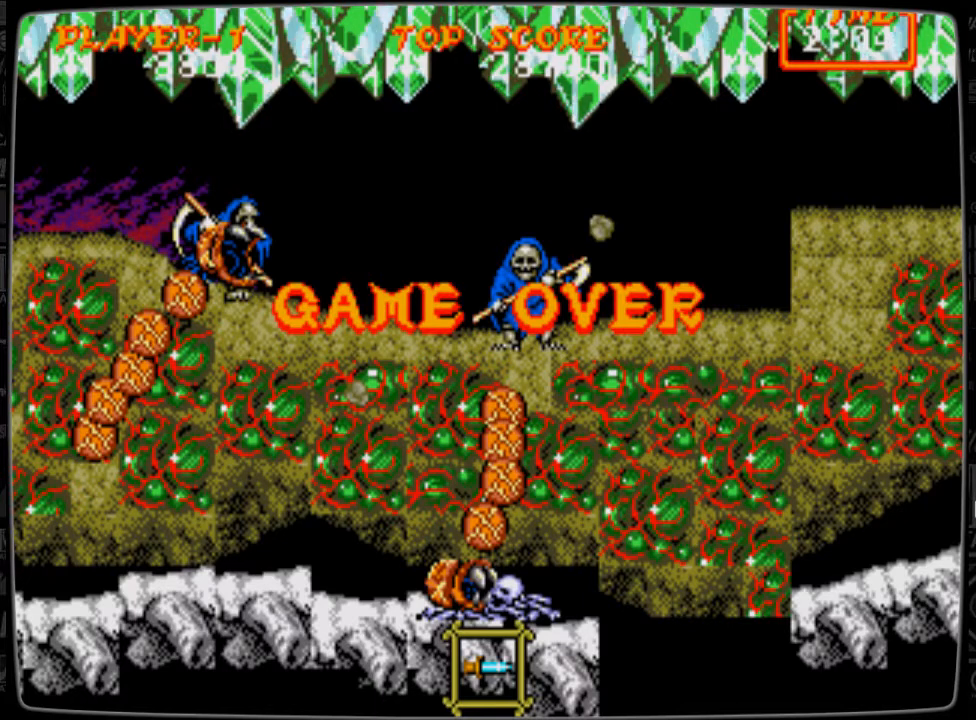
{"buttons": [], "events": [[251, "START", "down"], [417, "START", "up"]]}
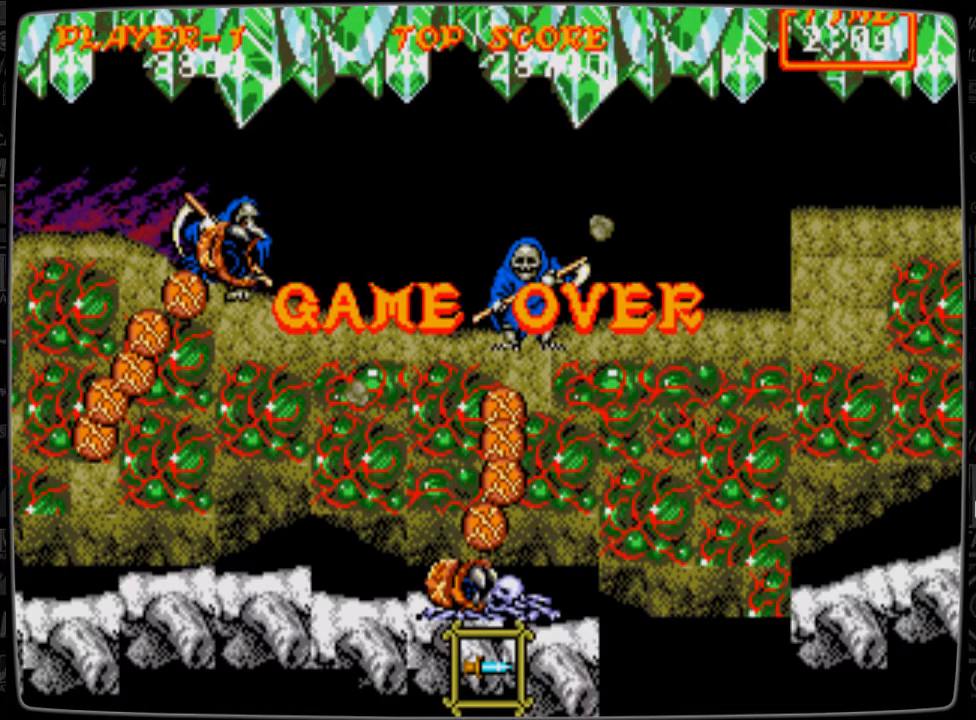
{"buttons": [], "events": []}